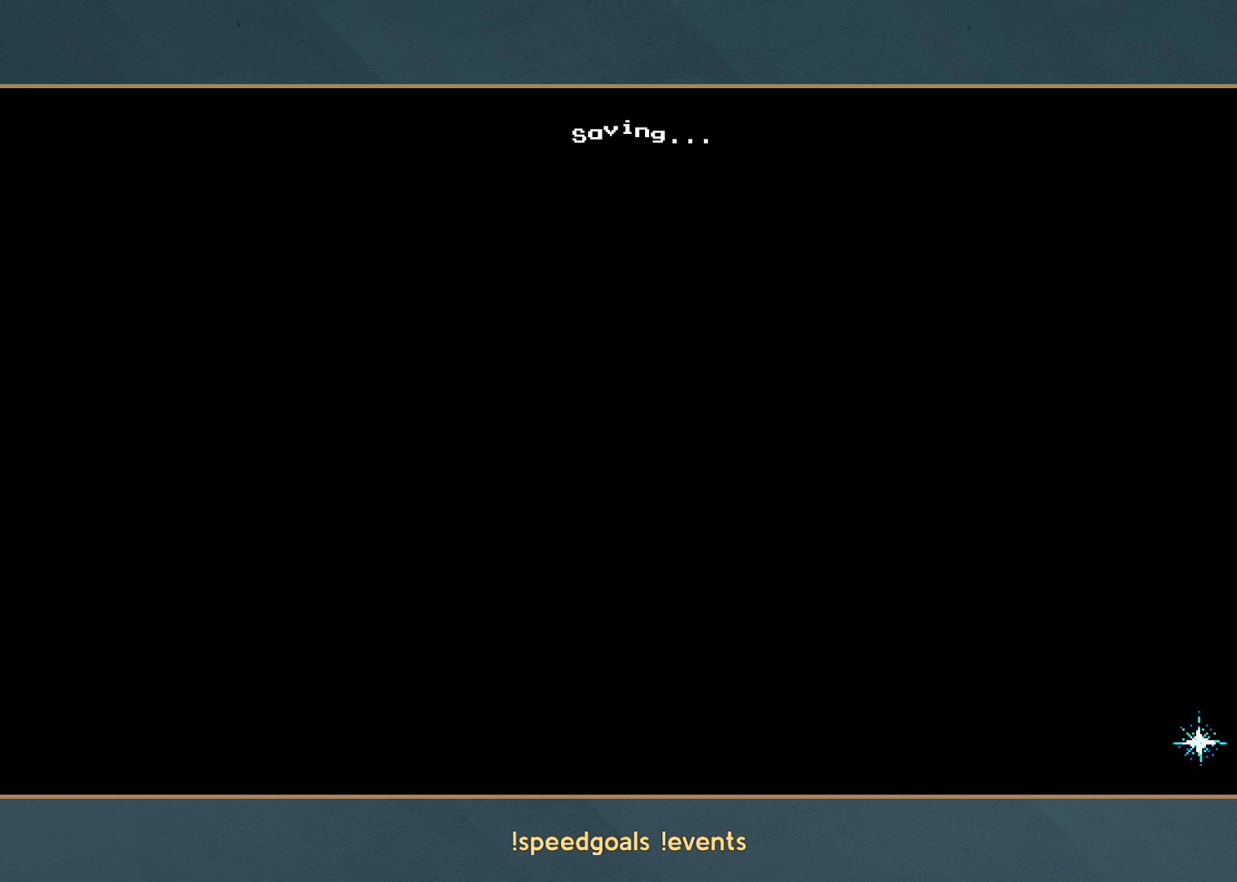
Gameplay with a controller (Xbox layout); each line is a JSON object with the inputs held at the frame after it. "events" lists button and stick changes between this image and that frame as [ms after this image, input, new state], when the widget could be followed in between. Not read: L3 R3 right_stick.
{"buttons": [], "left_stick": "right", "events": [[333, "left_stick", "right"]]}
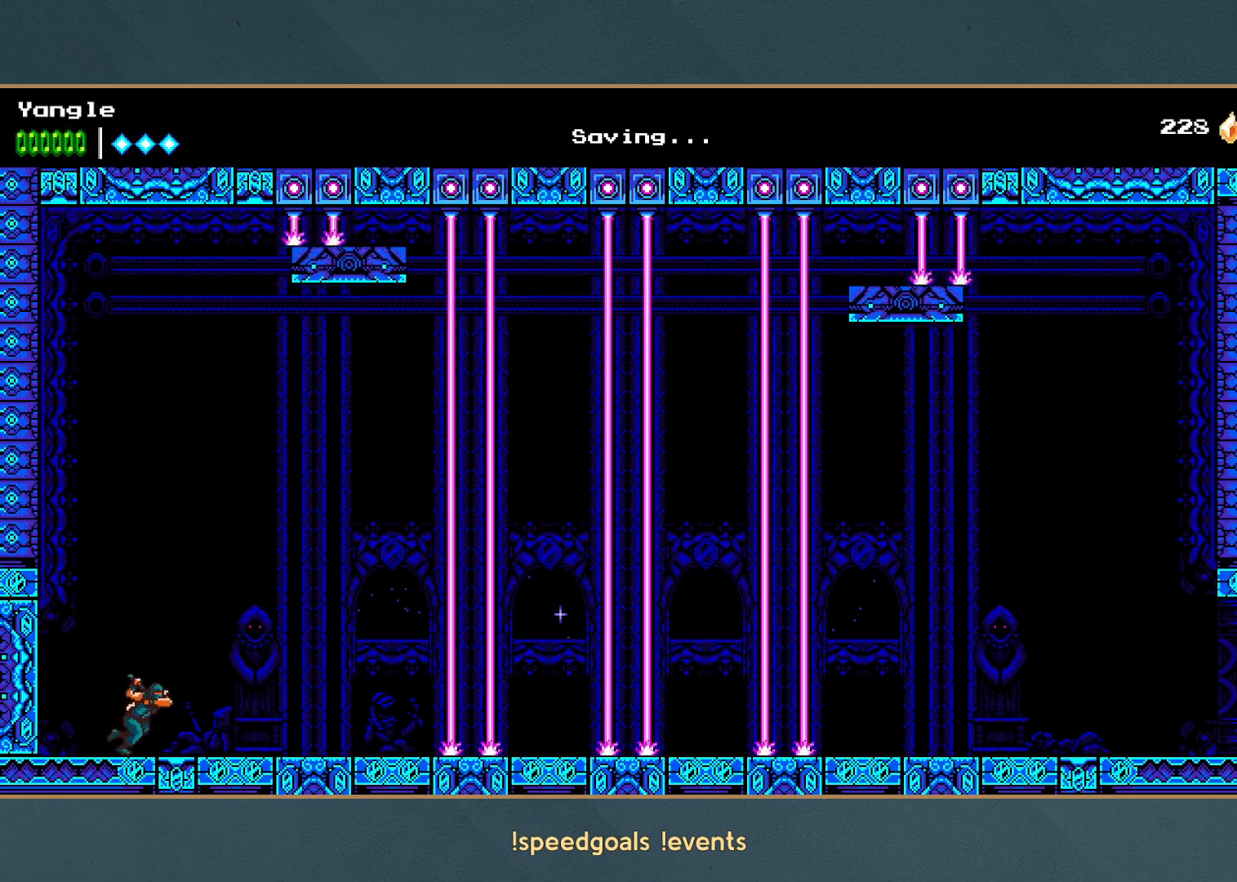
{"buttons": [], "left_stick": "center", "events": [[383, "left_stick", "center"]]}
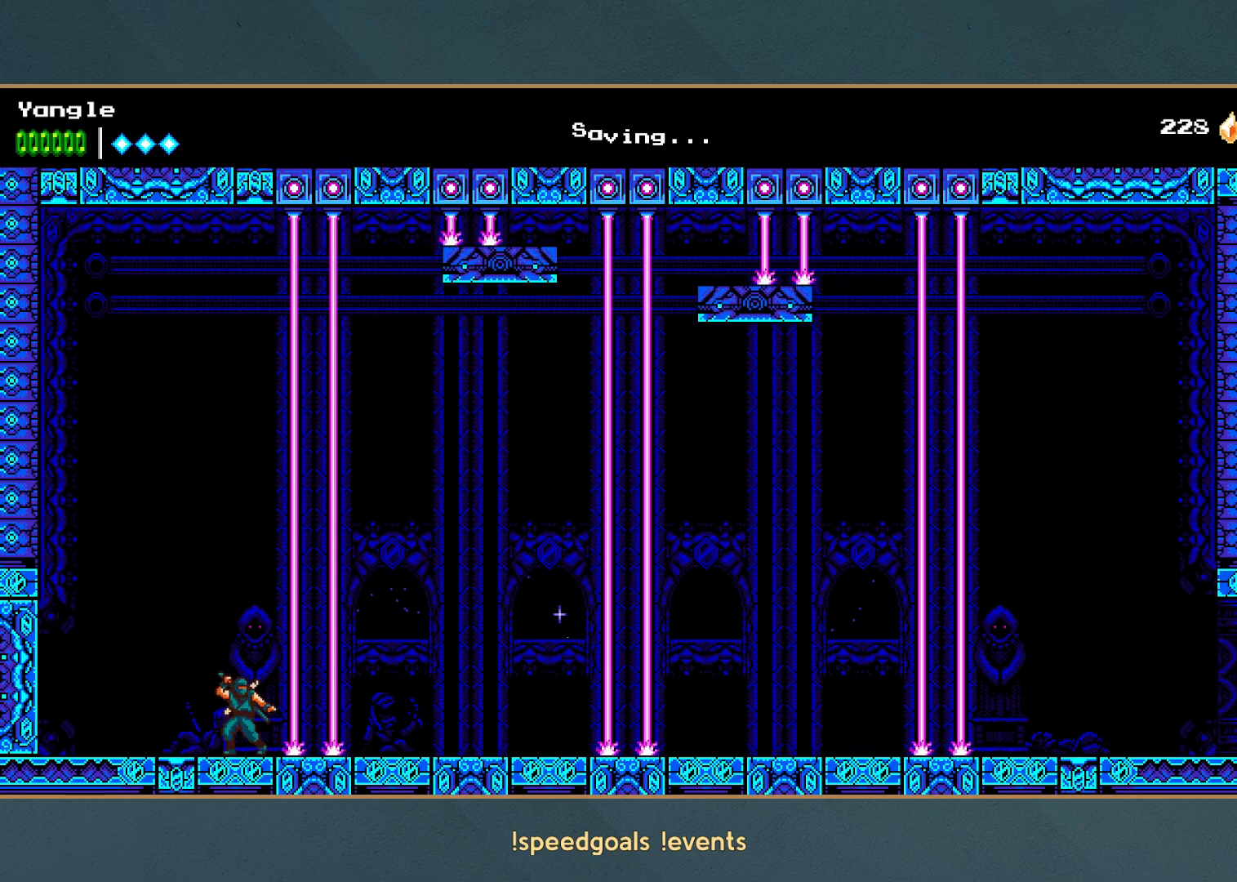
{"buttons": [], "left_stick": "center", "events": []}
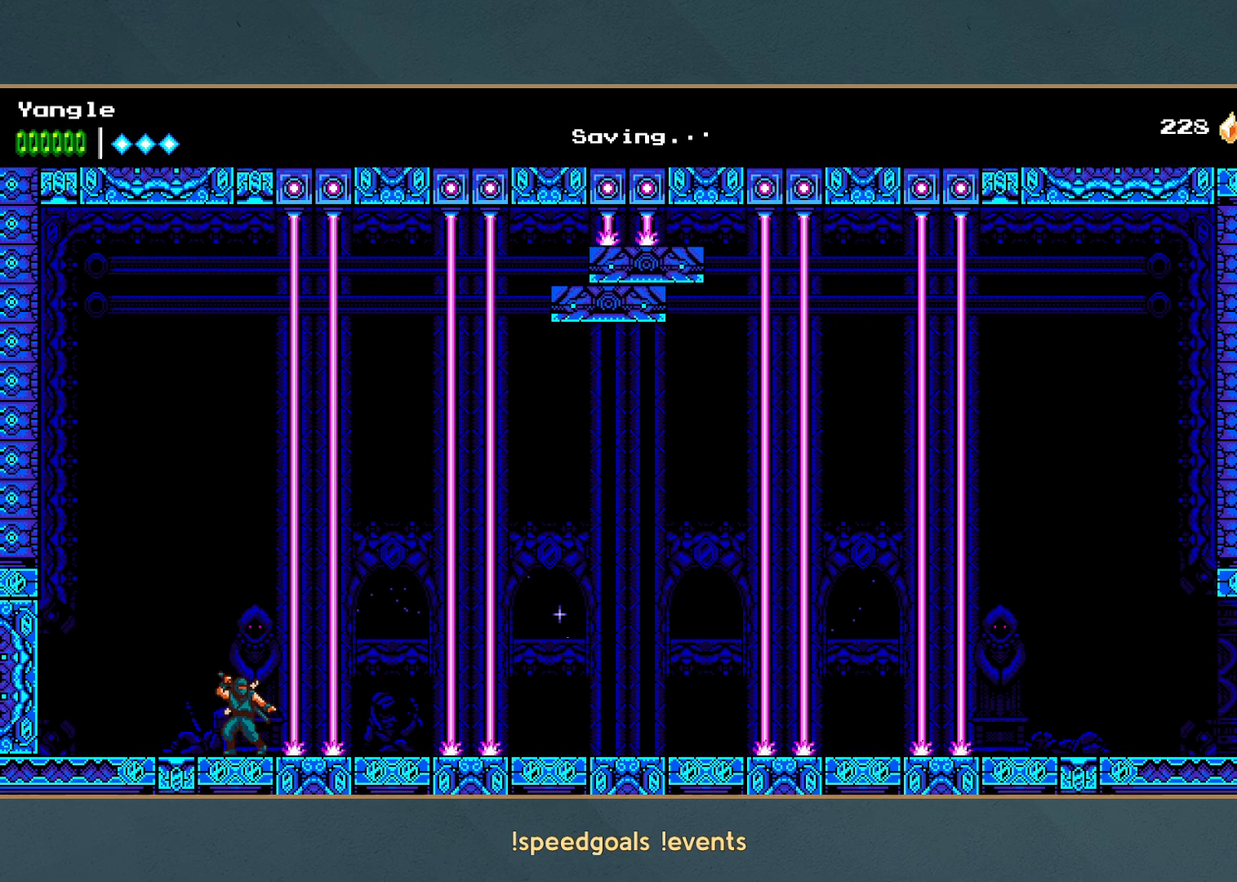
{"buttons": [], "left_stick": "center", "events": []}
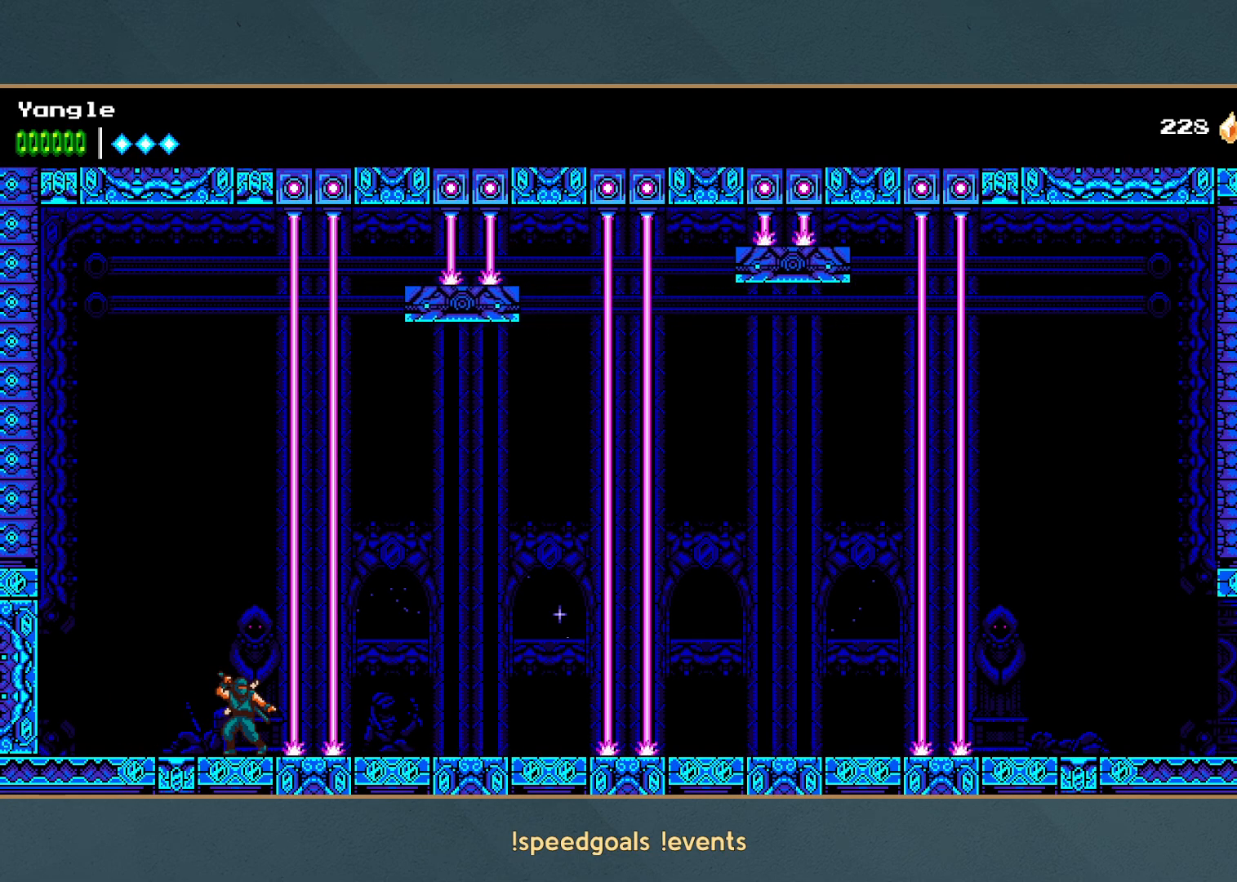
{"buttons": [], "left_stick": "center", "events": []}
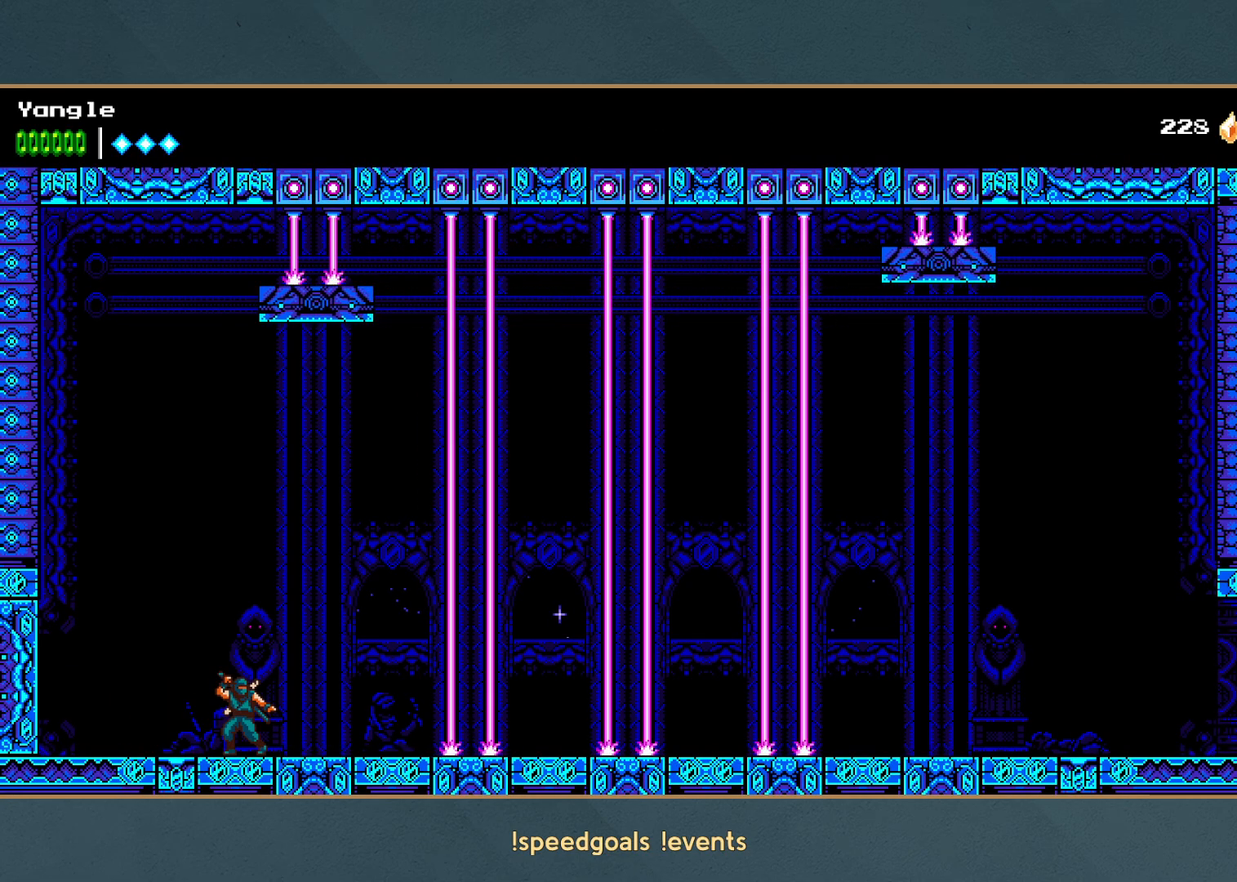
{"buttons": [], "left_stick": "center", "events": []}
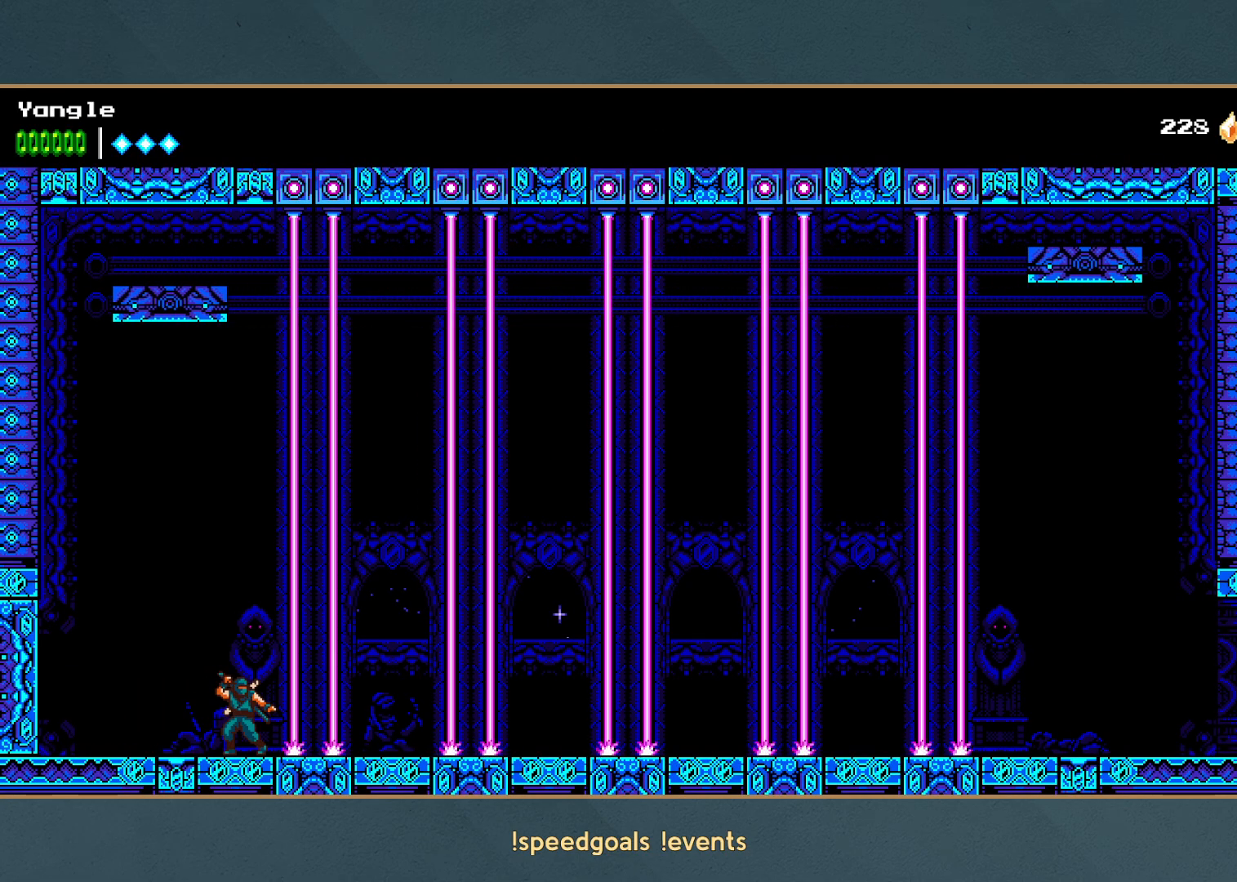
{"buttons": [], "left_stick": "center", "events": []}
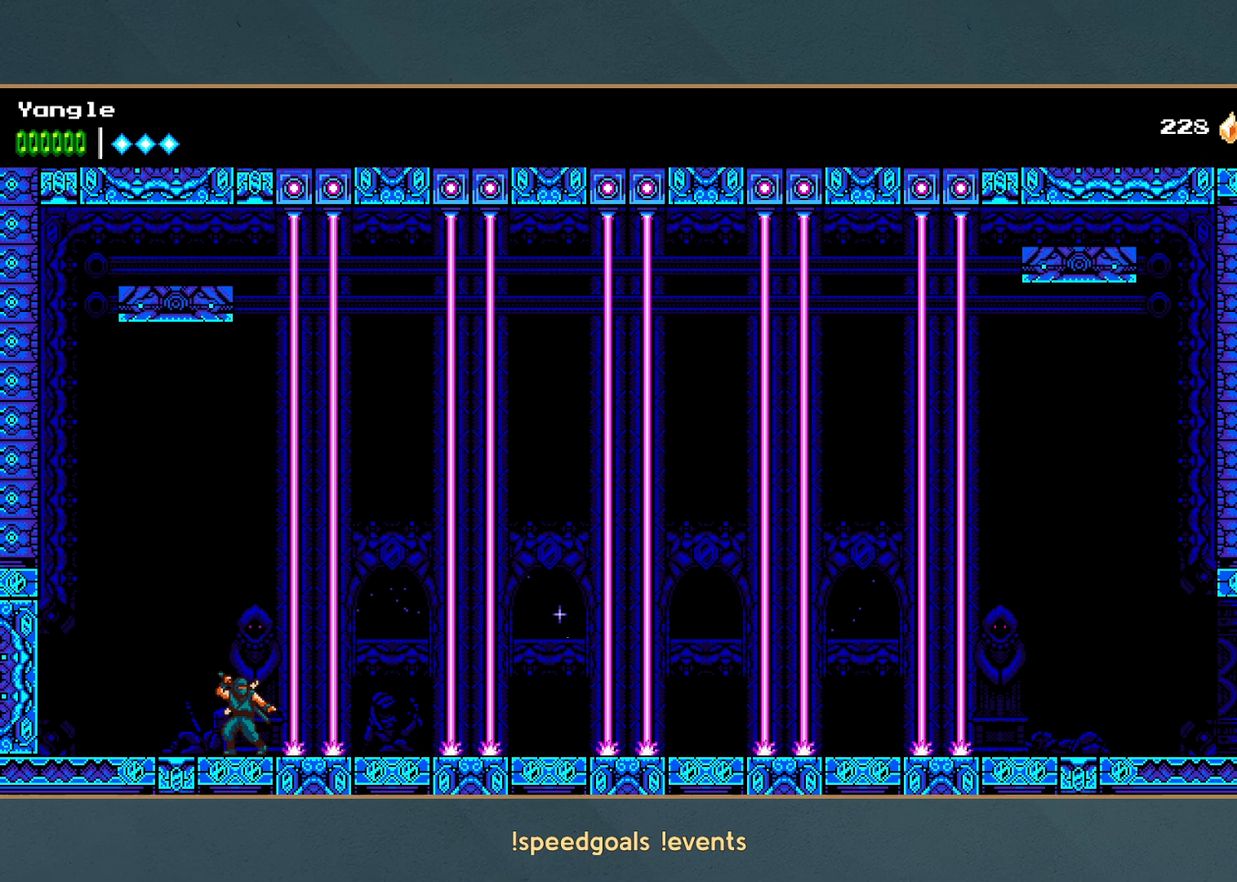
{"buttons": [], "left_stick": "right", "events": [[183, "left_stick", "right"]]}
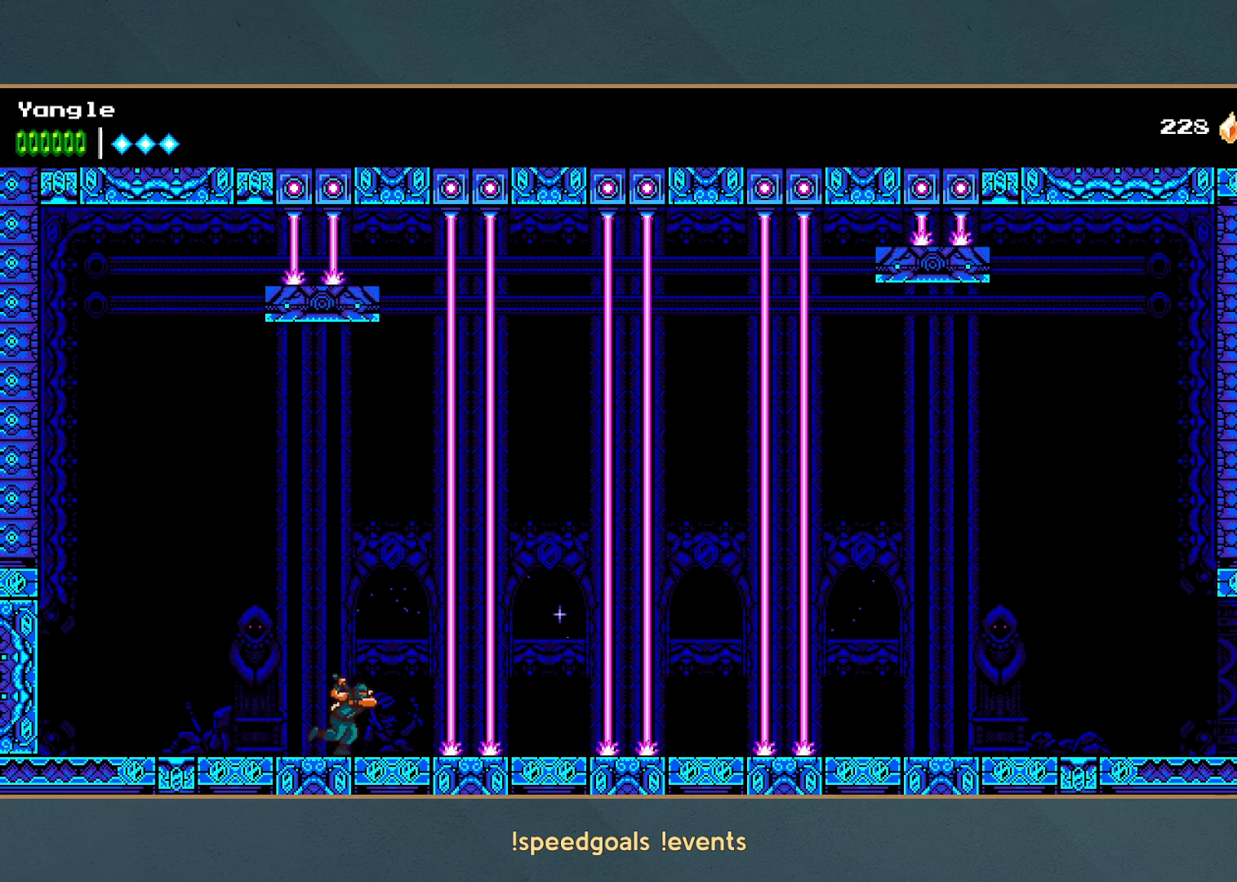
{"buttons": [], "left_stick": "right", "events": []}
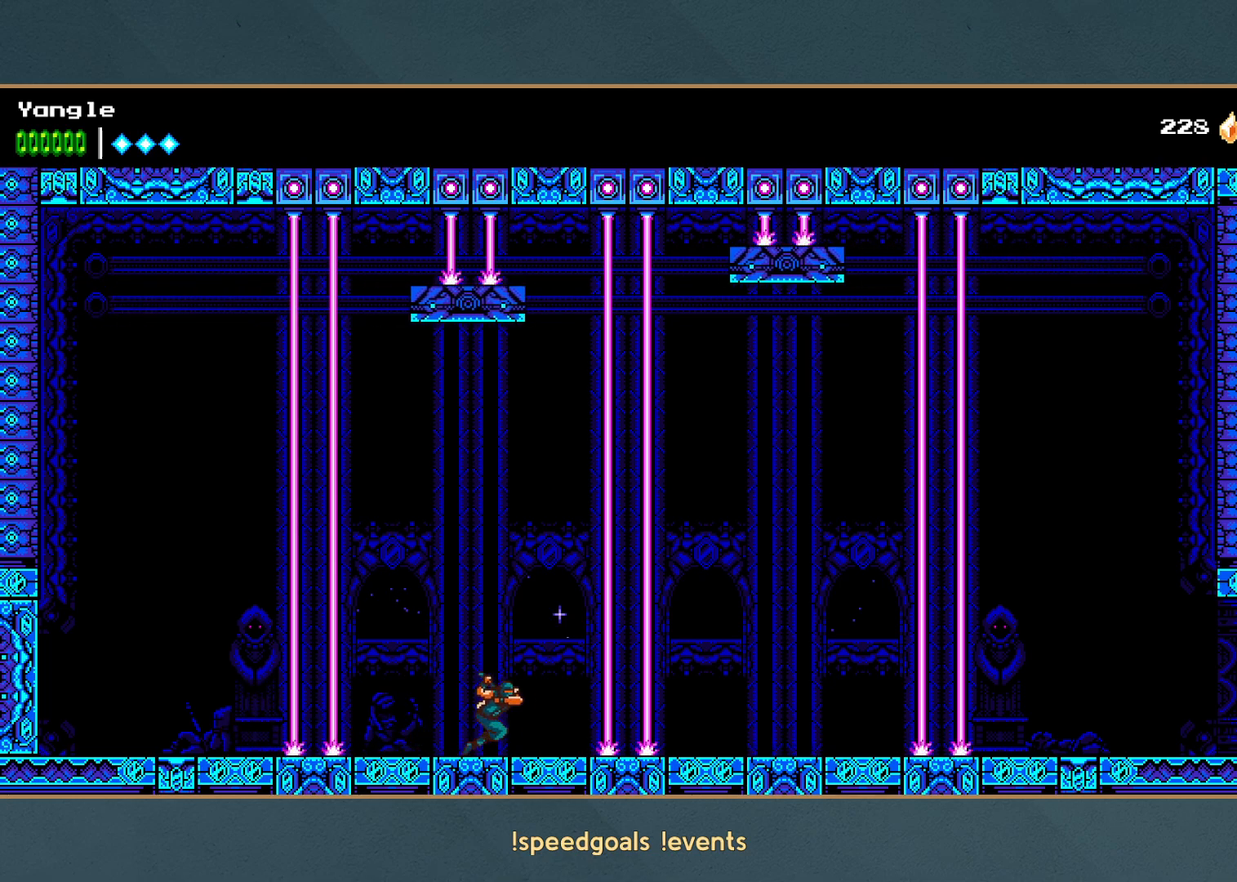
{"buttons": [], "left_stick": "right", "events": []}
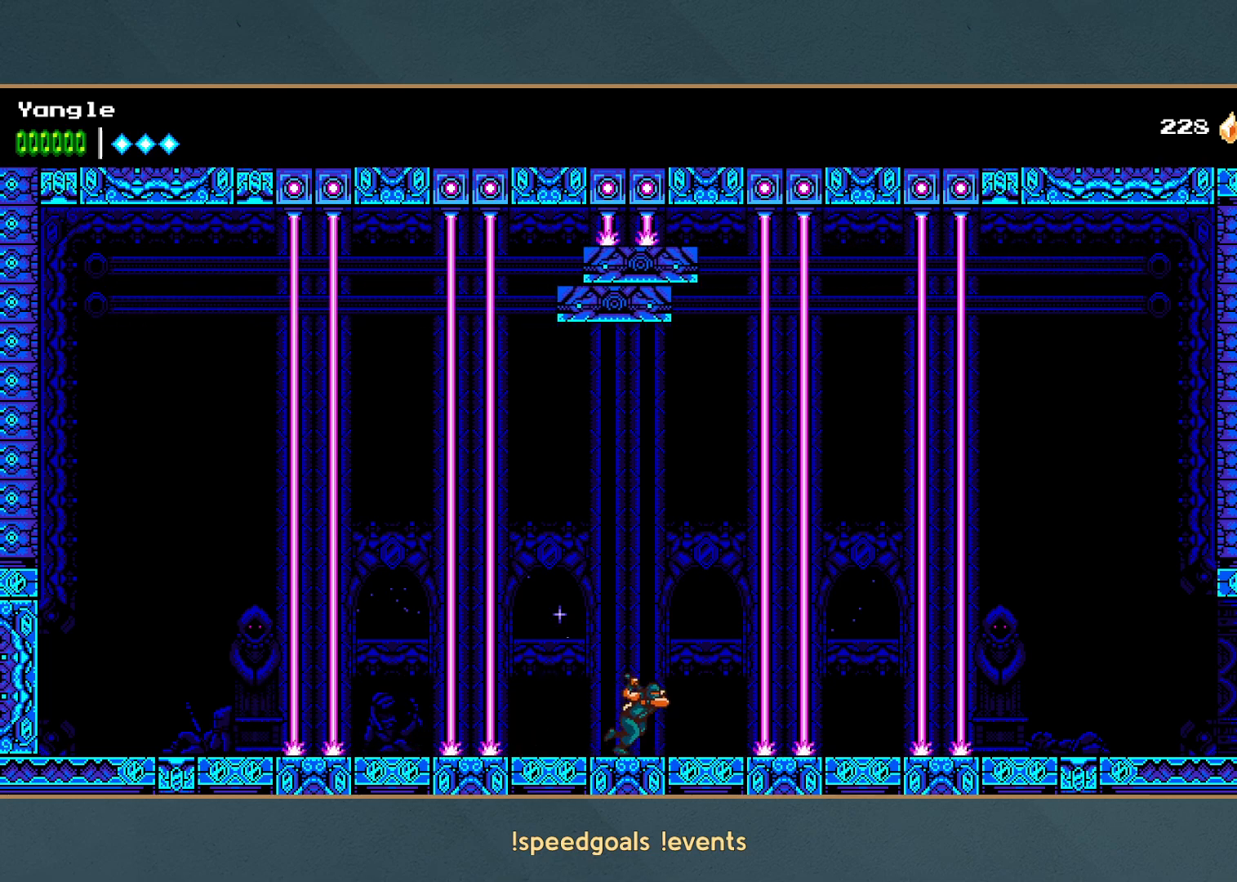
{"buttons": [], "left_stick": "right", "events": []}
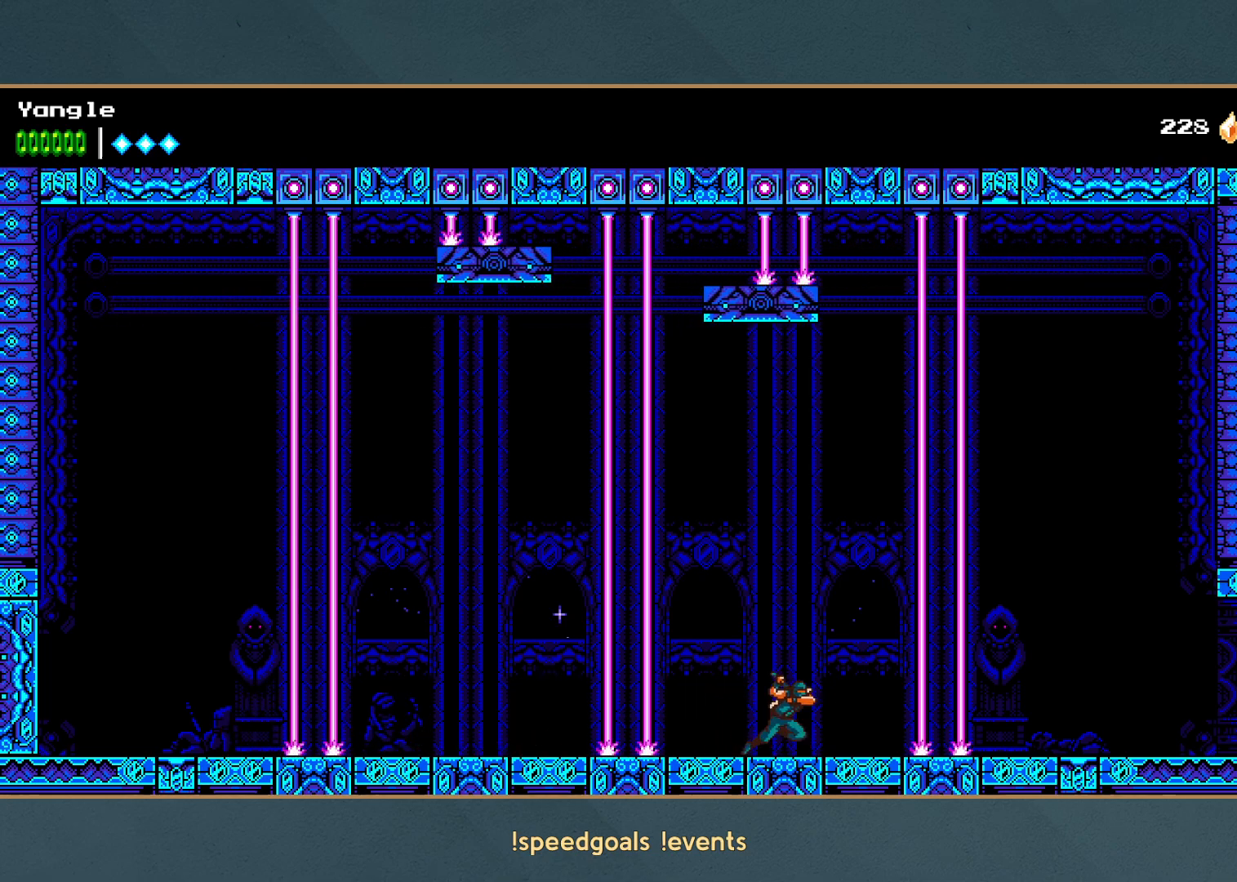
{"buttons": ["A"], "left_stick": "right", "events": [[500, "A", "down"]]}
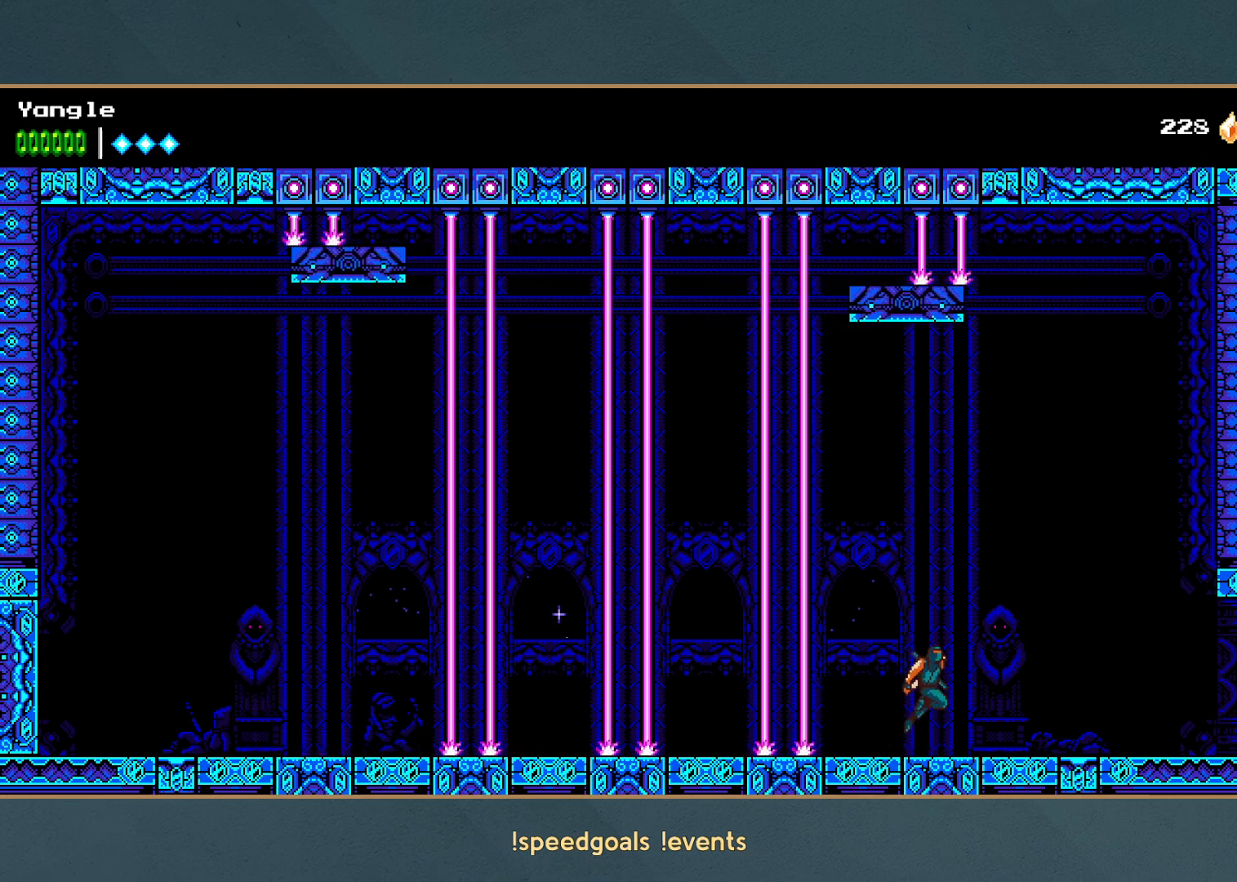
{"buttons": [], "left_stick": "down-right", "events": [[117, "A", "up"], [283, "R1", "down"], [400, "R1", "up"], [400, "left_stick", "down-right"]]}
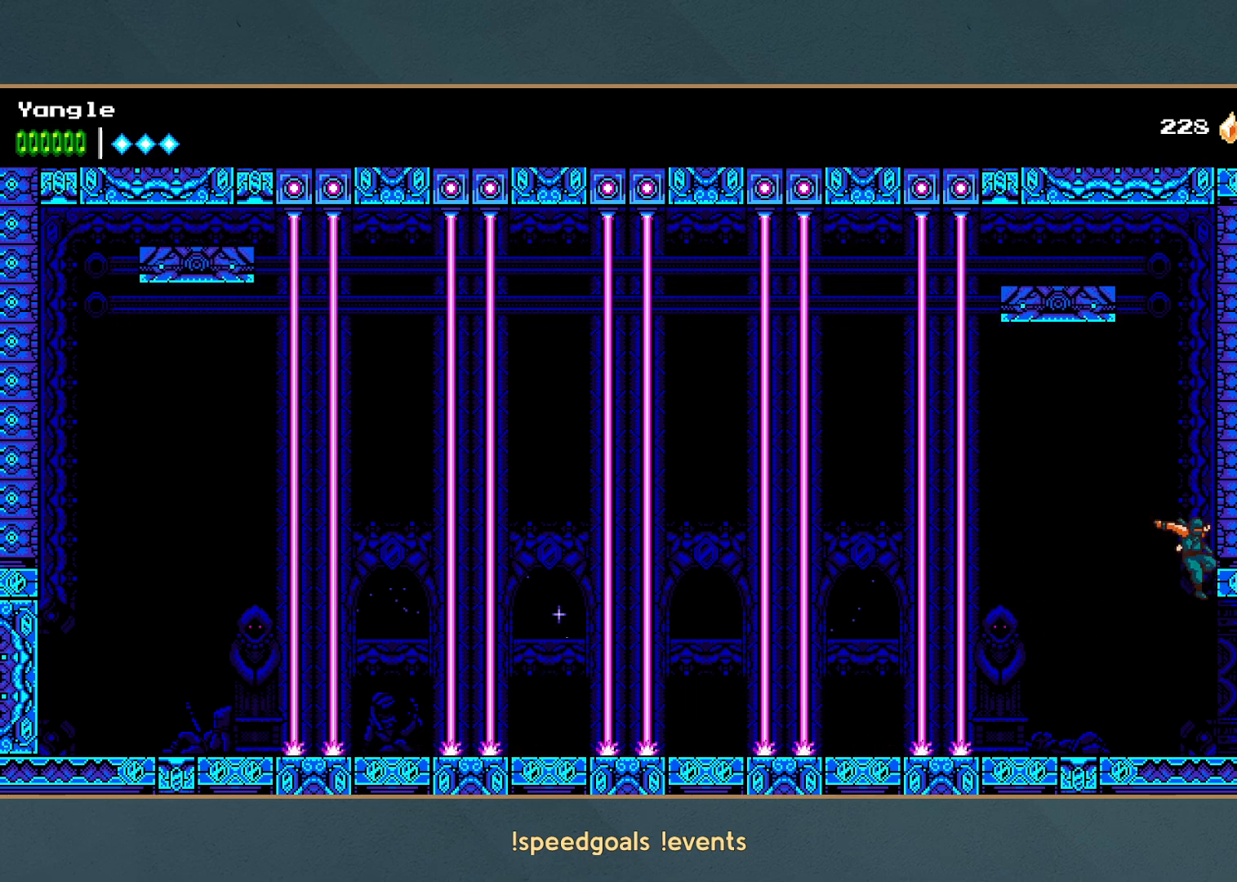
{"buttons": [], "left_stick": "right", "events": [[17, "A", "down"], [17, "left_stick", "down"], [150, "A", "up"], [233, "left_stick", "right"]]}
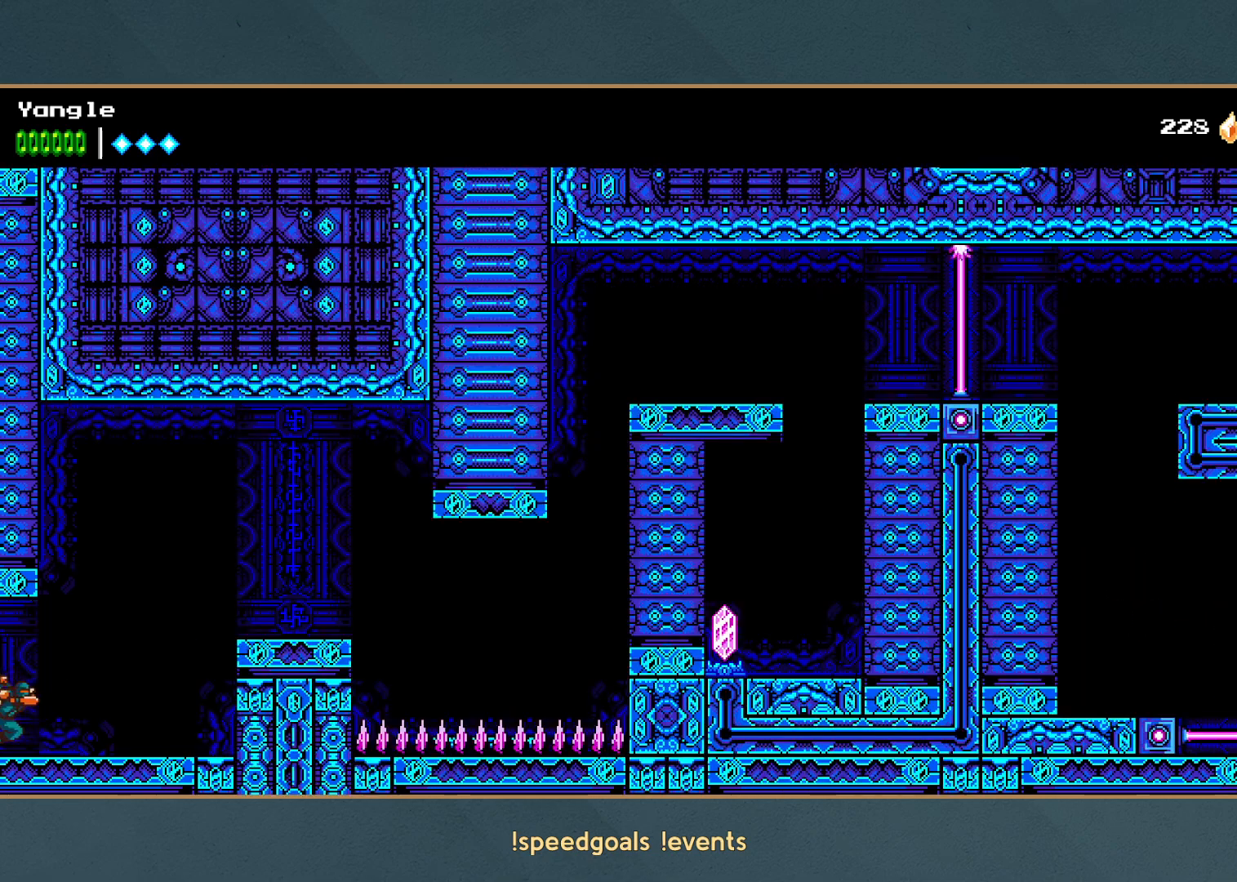
{"buttons": ["A"], "left_stick": "right", "events": [[283, "A", "down"]]}
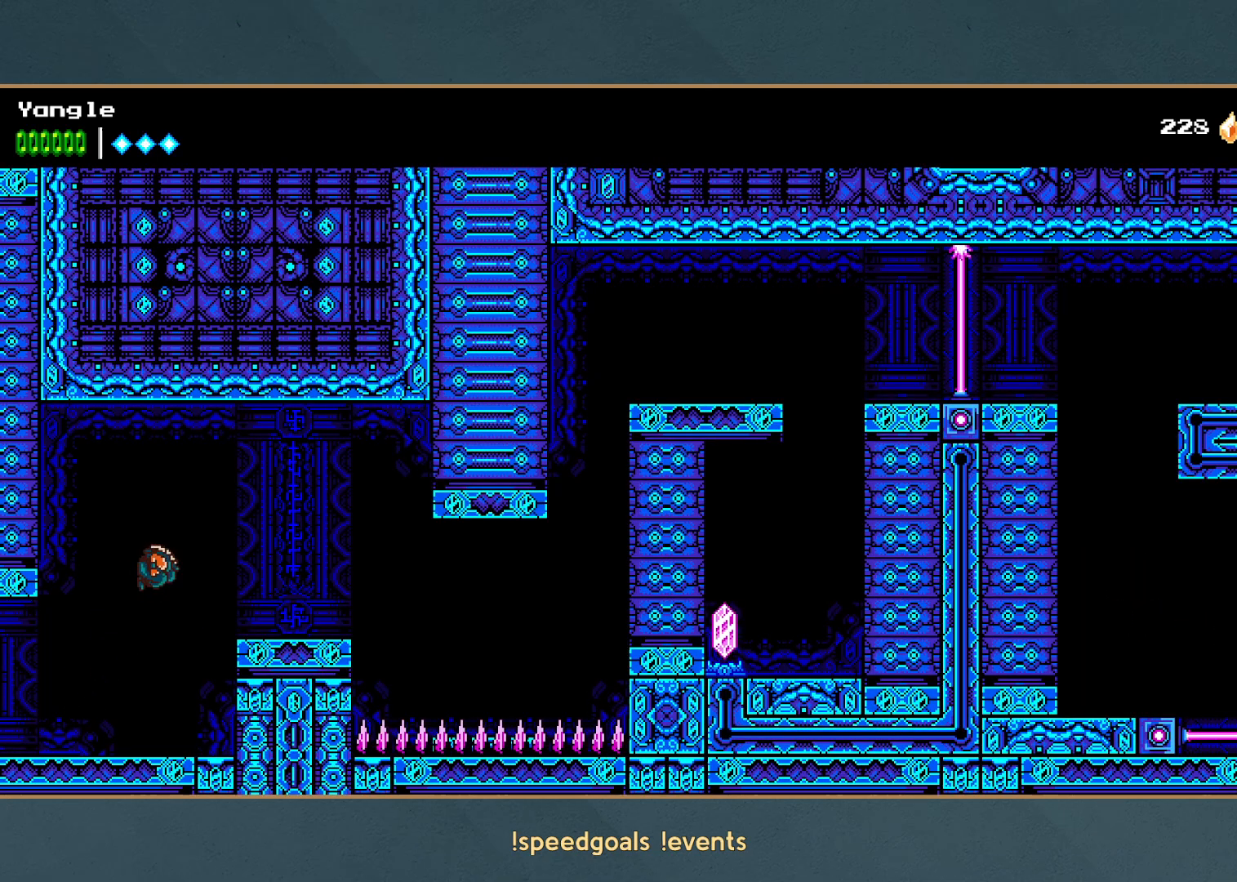
{"buttons": [], "left_stick": "right", "events": [[17, "A", "up"]]}
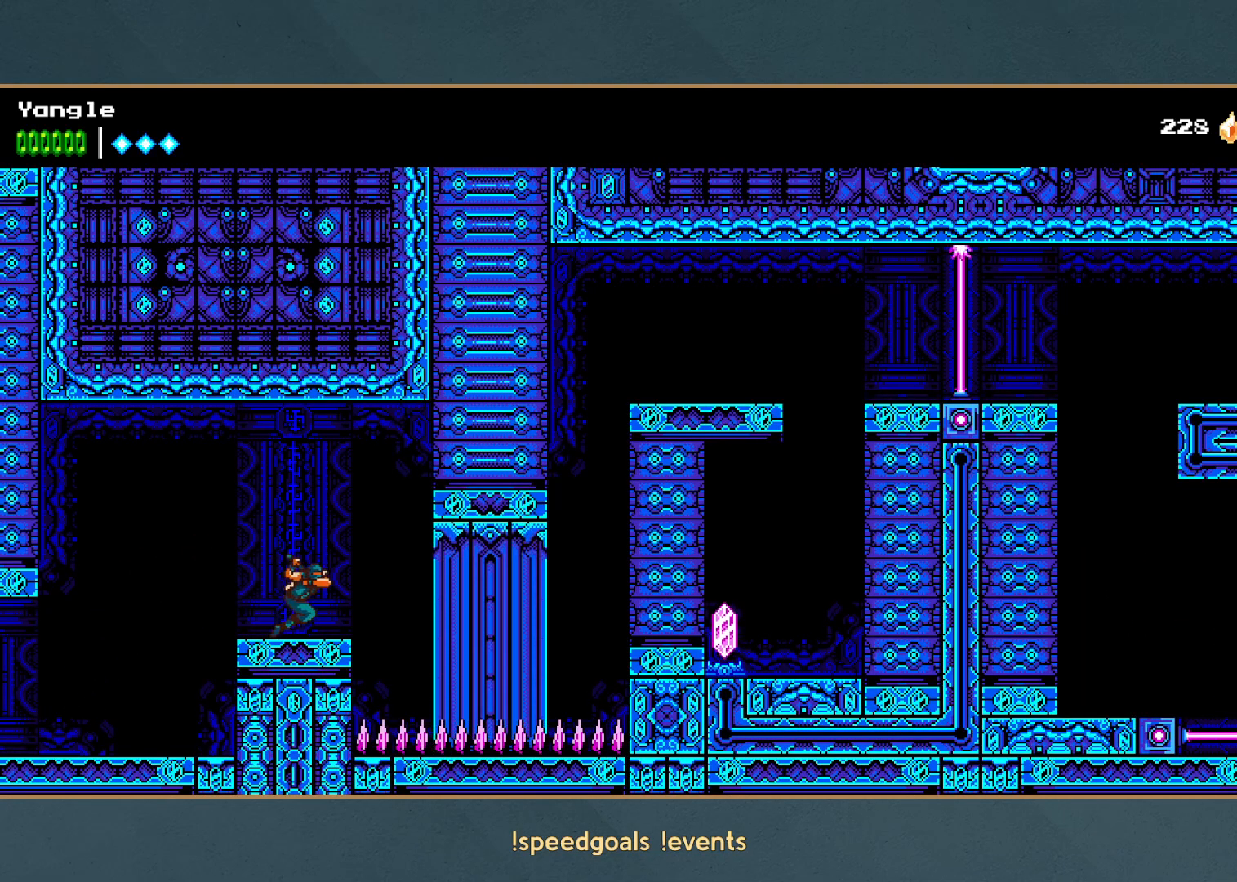
{"buttons": [], "left_stick": "center", "events": [[117, "left_stick", "center"]]}
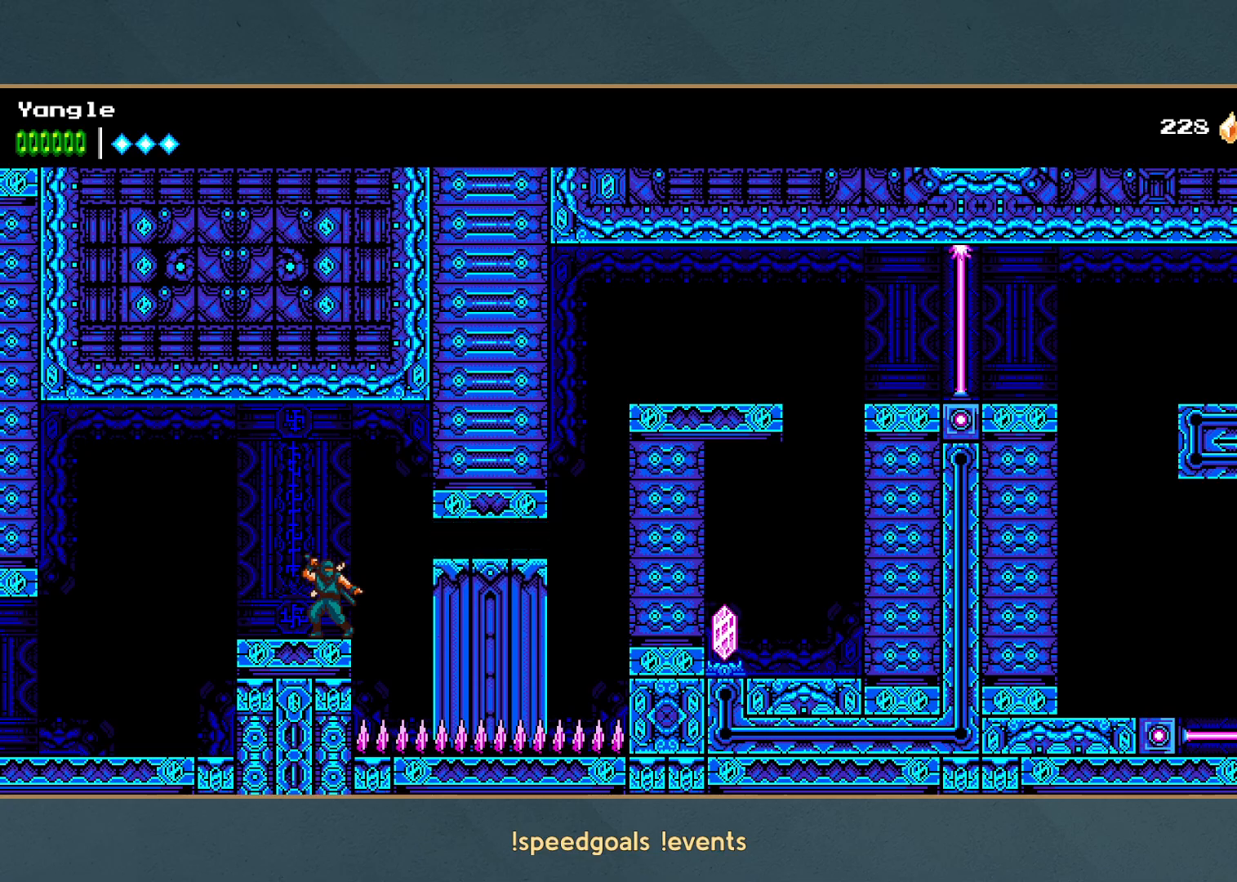
{"buttons": ["R1"], "left_stick": "right", "events": [[117, "left_stick", "right"], [400, "R1", "down"]]}
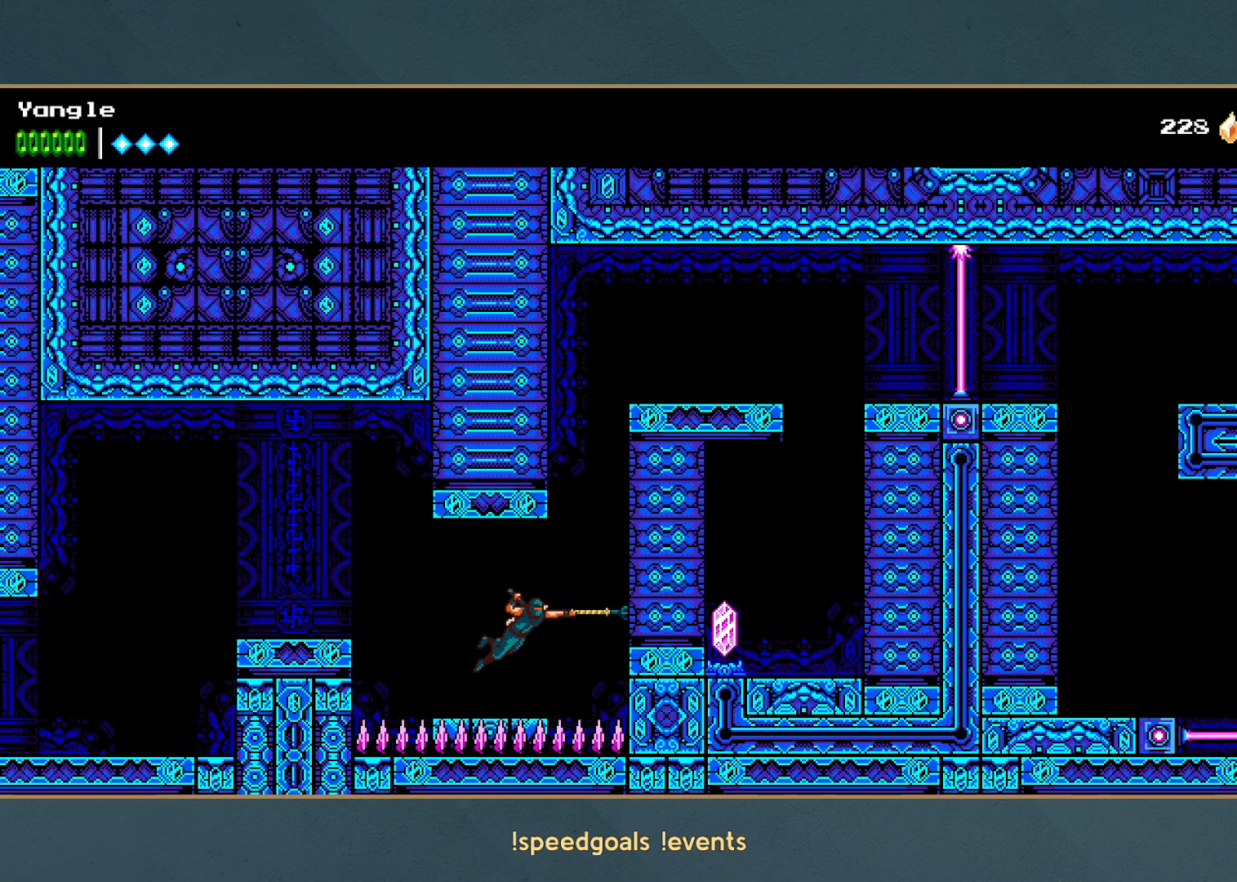
{"buttons": [], "left_stick": "right", "events": [[100, "R1", "up"], [217, "left_stick", "center"], [233, "A", "down"], [233, "X", "down"], [267, "left_stick", "left"], [383, "left_stick", "up-right"], [433, "X", "up"], [467, "A", "up"], [483, "left_stick", "right"]]}
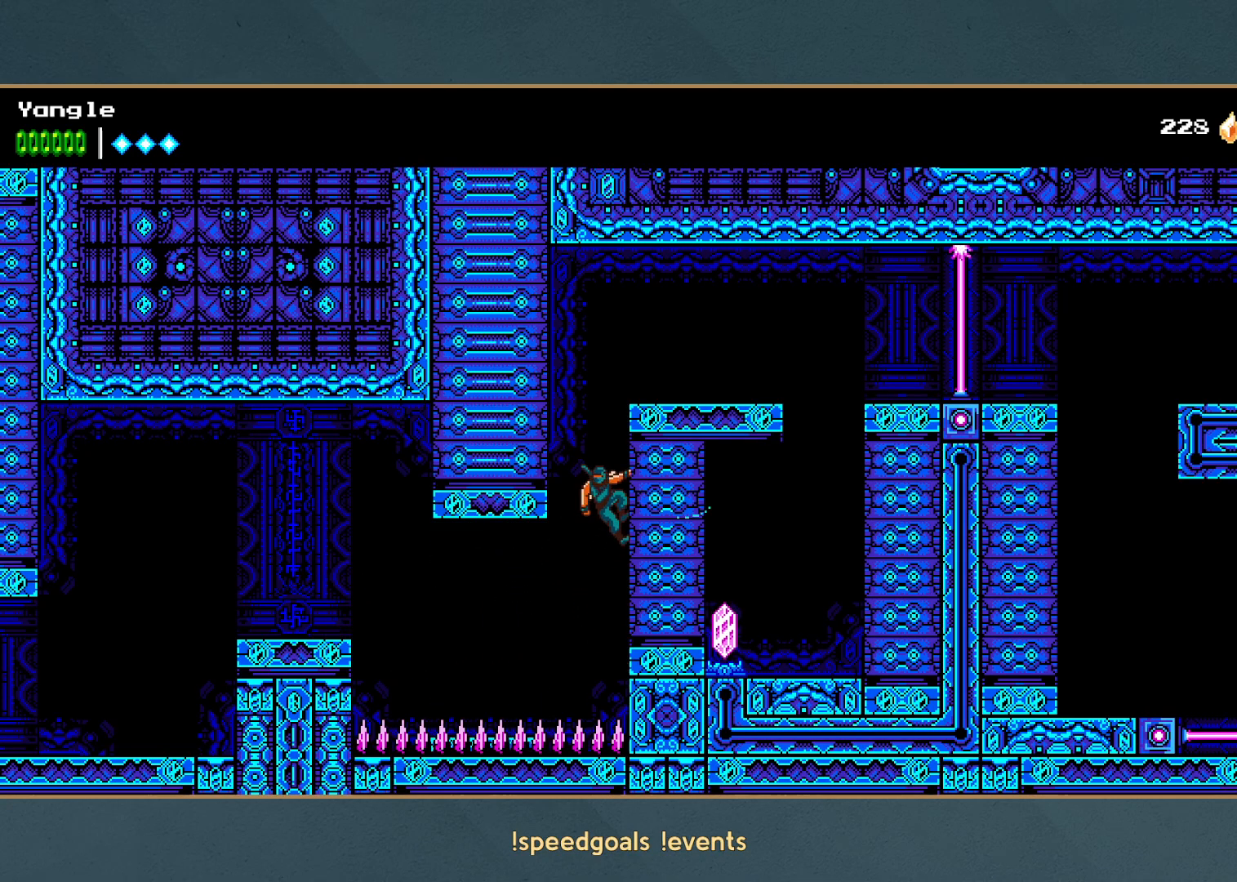
{"buttons": [], "left_stick": "right", "events": [[33, "A", "down"], [350, "A", "up"]]}
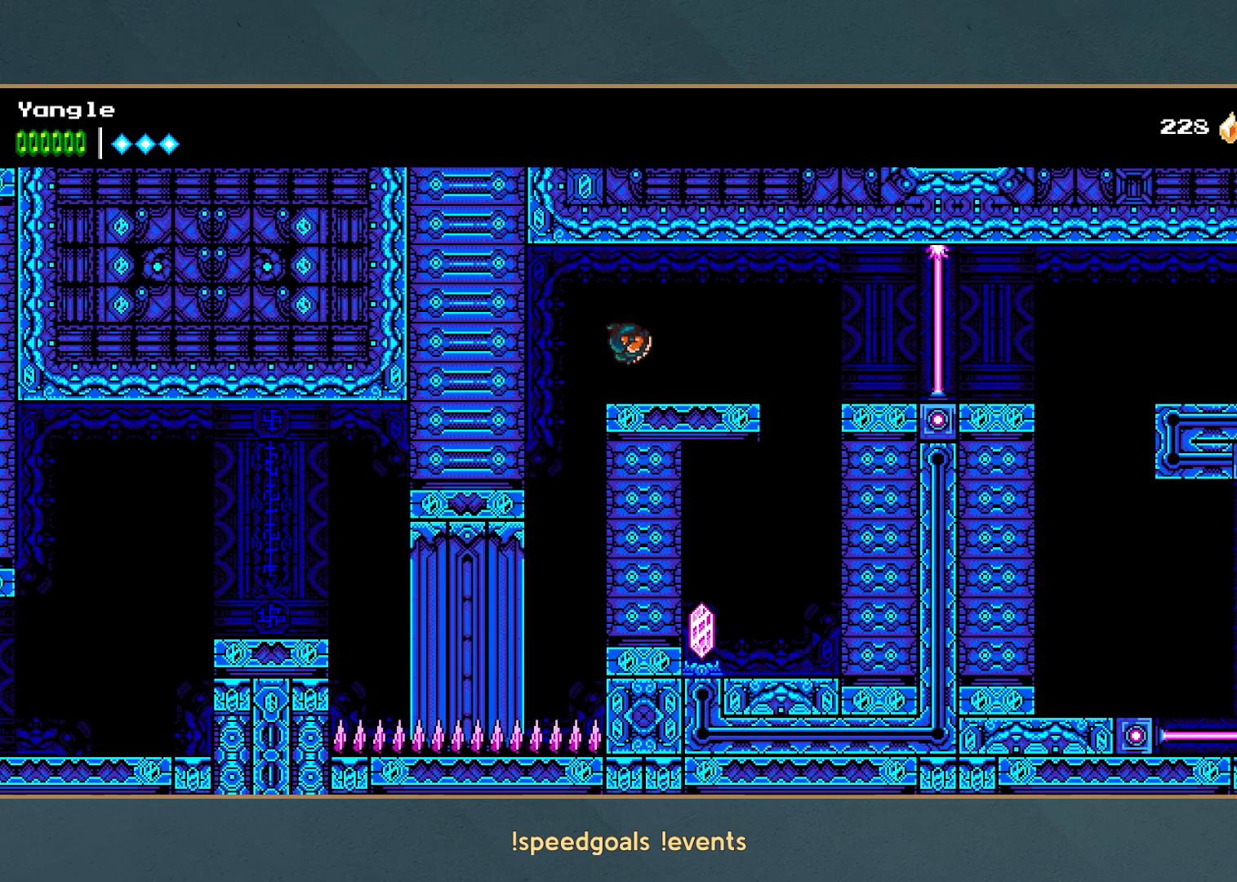
{"buttons": [], "left_stick": "right", "events": []}
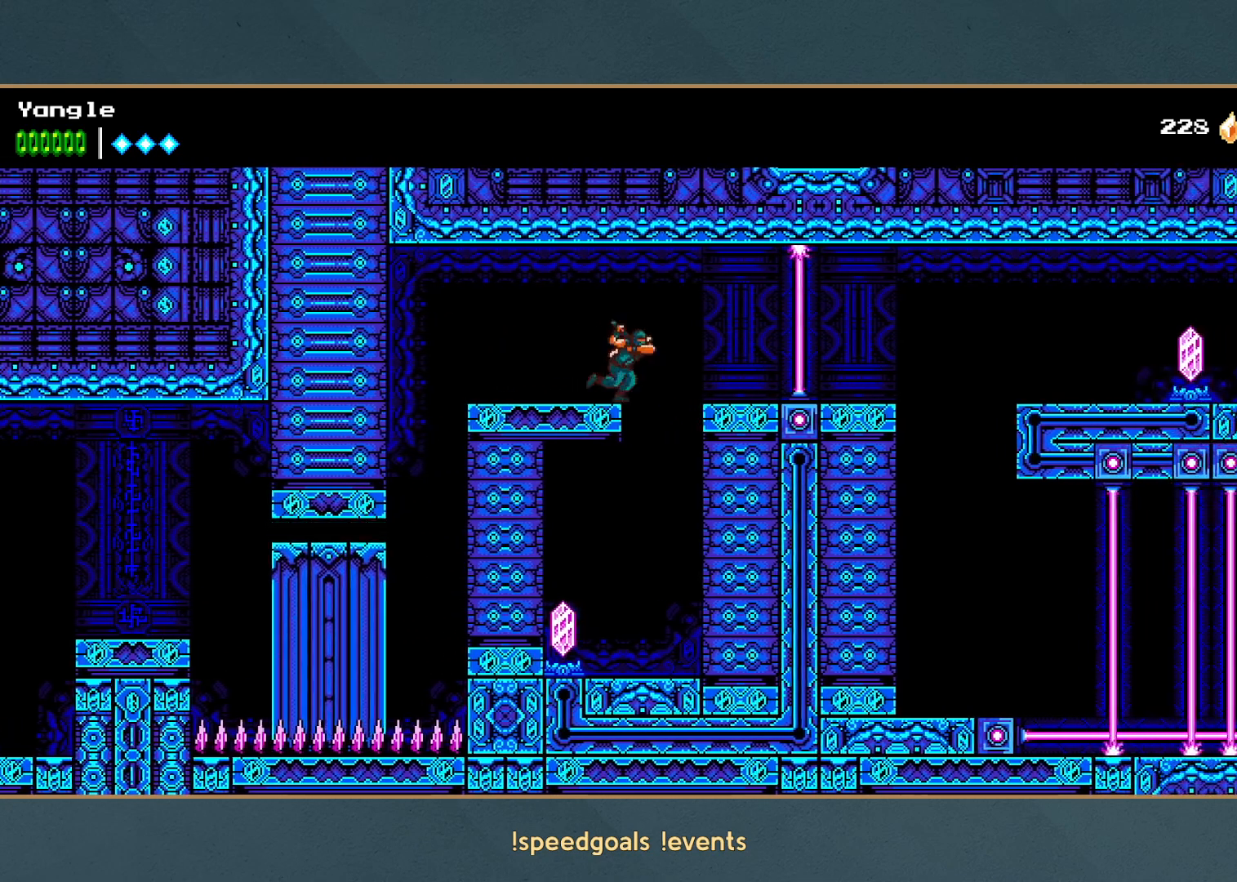
{"buttons": [], "left_stick": "left", "events": [[200, "left_stick", "center"], [300, "left_stick", "left"]]}
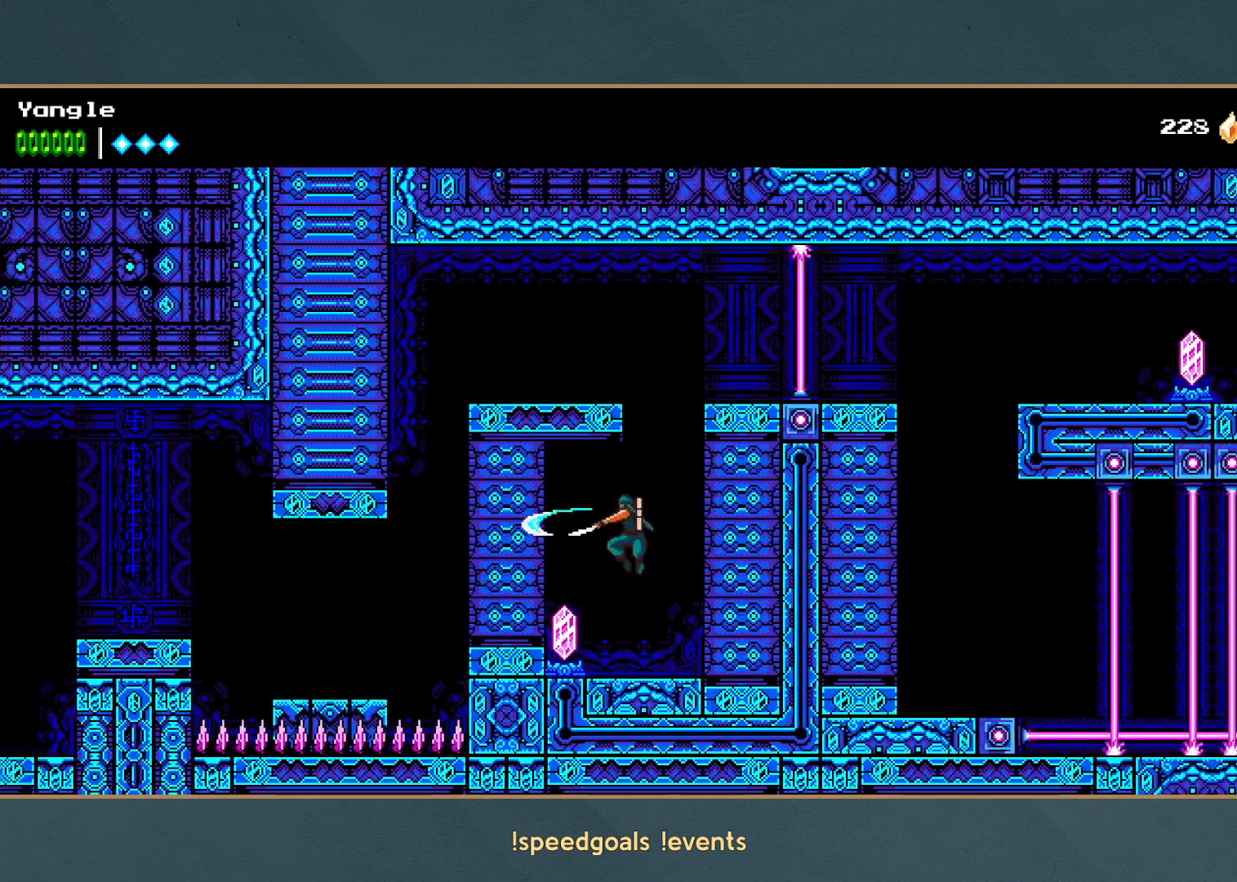
{"buttons": [], "left_stick": "right", "events": [[17, "X", "down"], [50, "left_stick", "center"], [200, "X", "up"], [233, "left_stick", "right"], [300, "A", "down"], [467, "A", "up"]]}
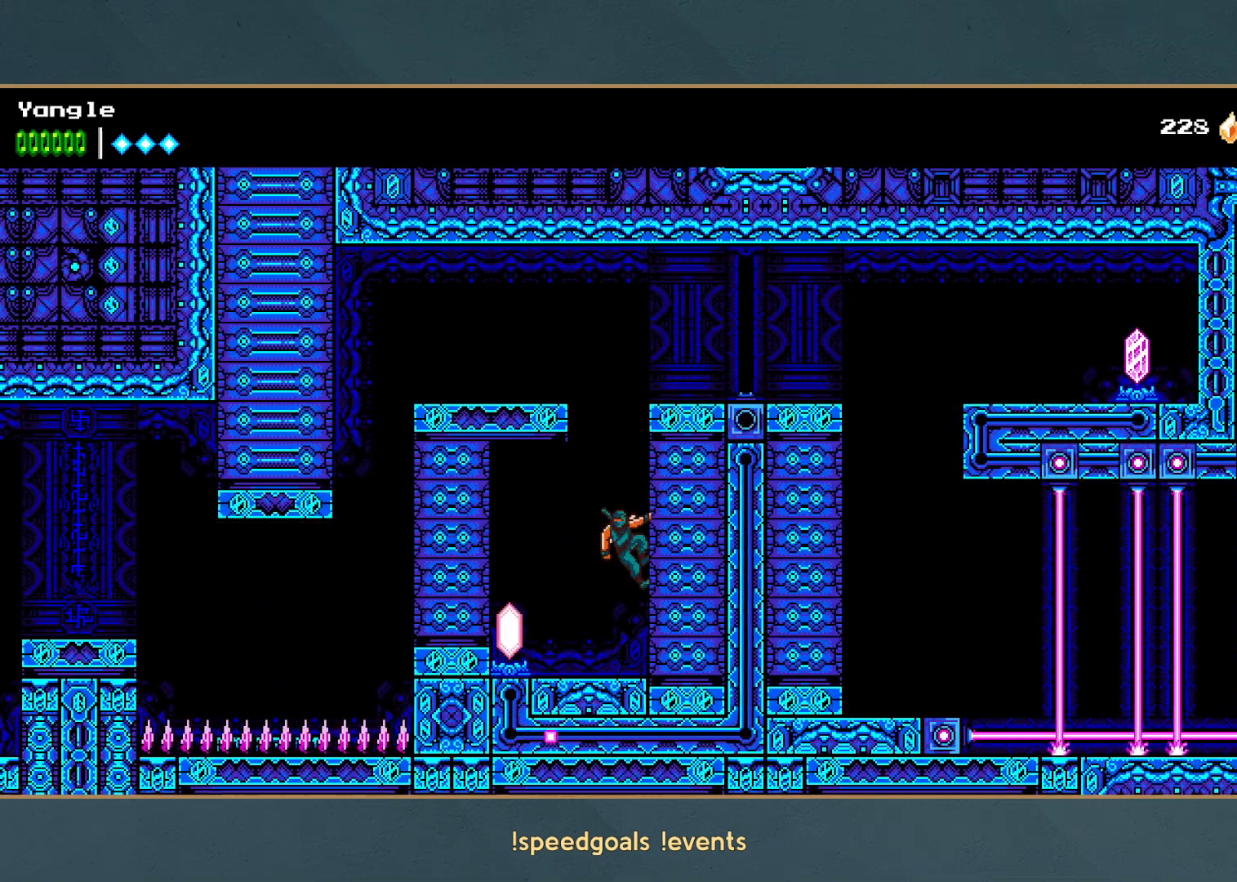
{"buttons": [], "left_stick": "right", "events": [[50, "A", "down"], [467, "A", "up"]]}
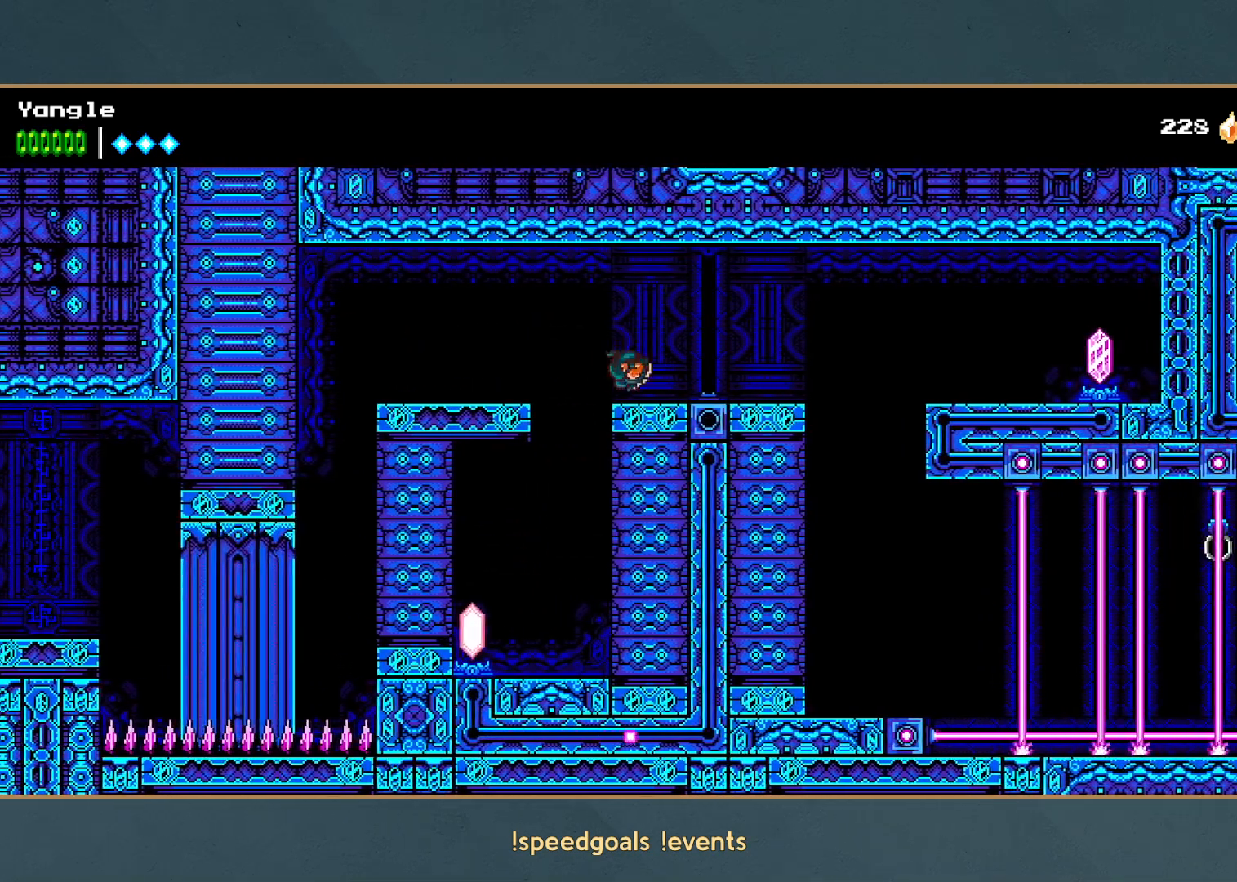
{"buttons": [], "left_stick": "right", "events": [[267, "Y", "down"], [417, "Y", "up"]]}
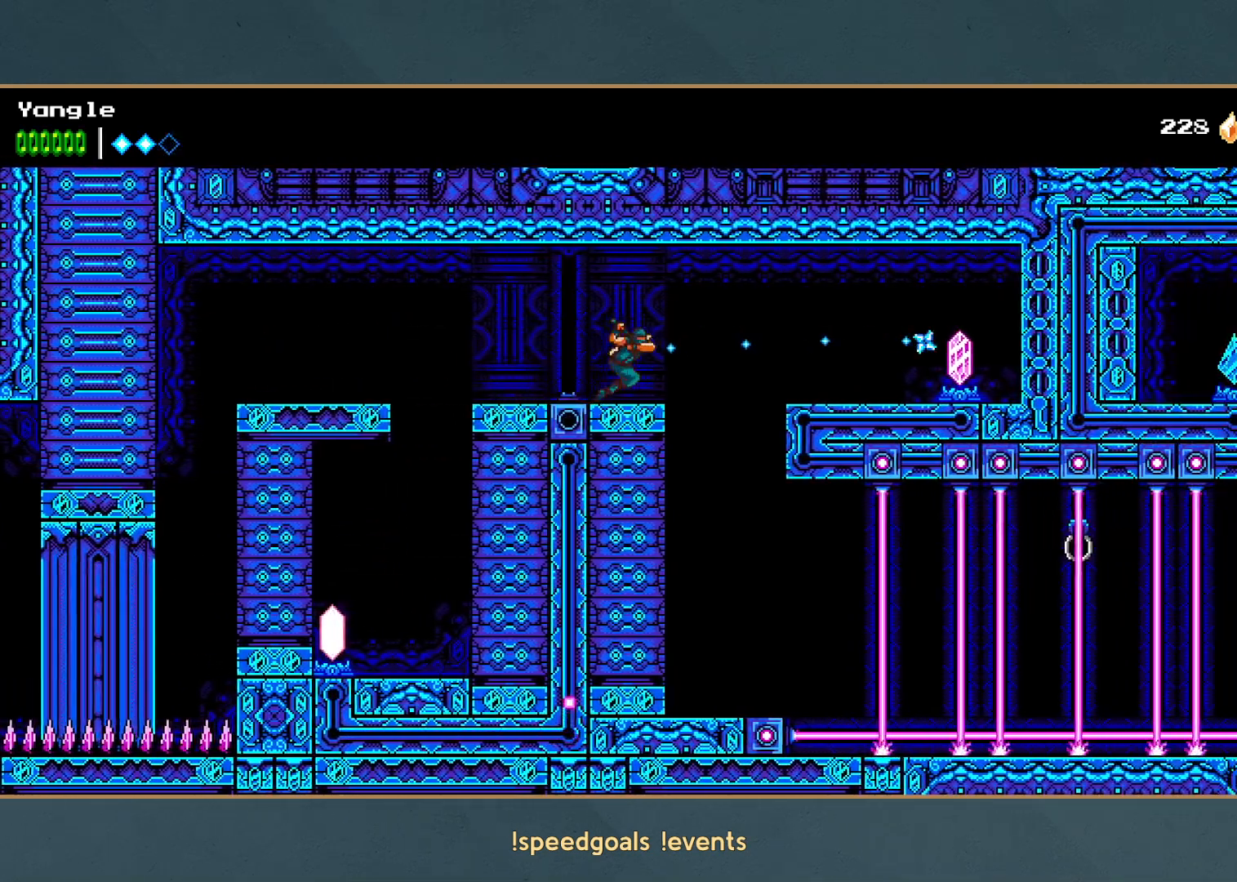
{"buttons": [], "left_stick": "center", "events": [[350, "left_stick", "center"]]}
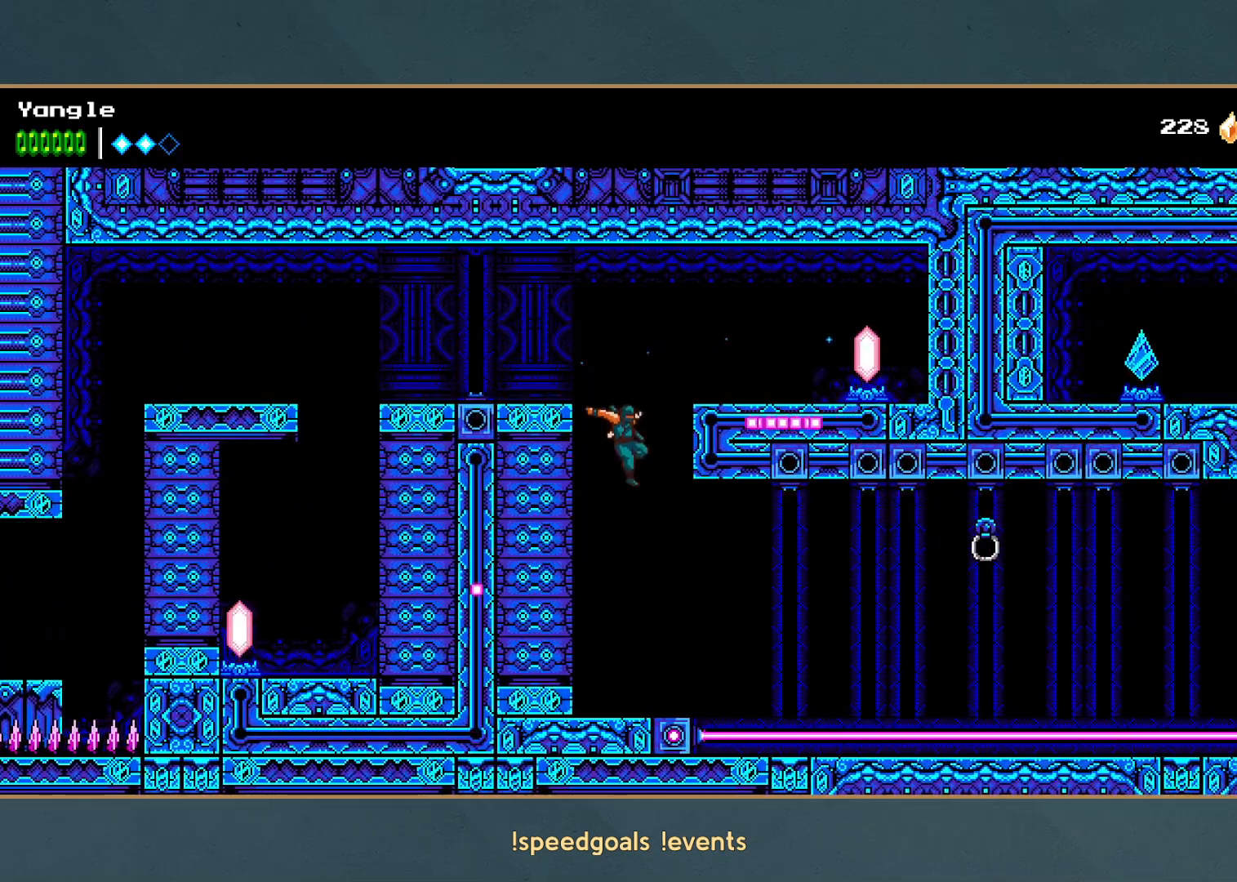
{"buttons": ["A"], "left_stick": "right", "events": [[250, "left_stick", "right"], [400, "A", "down"]]}
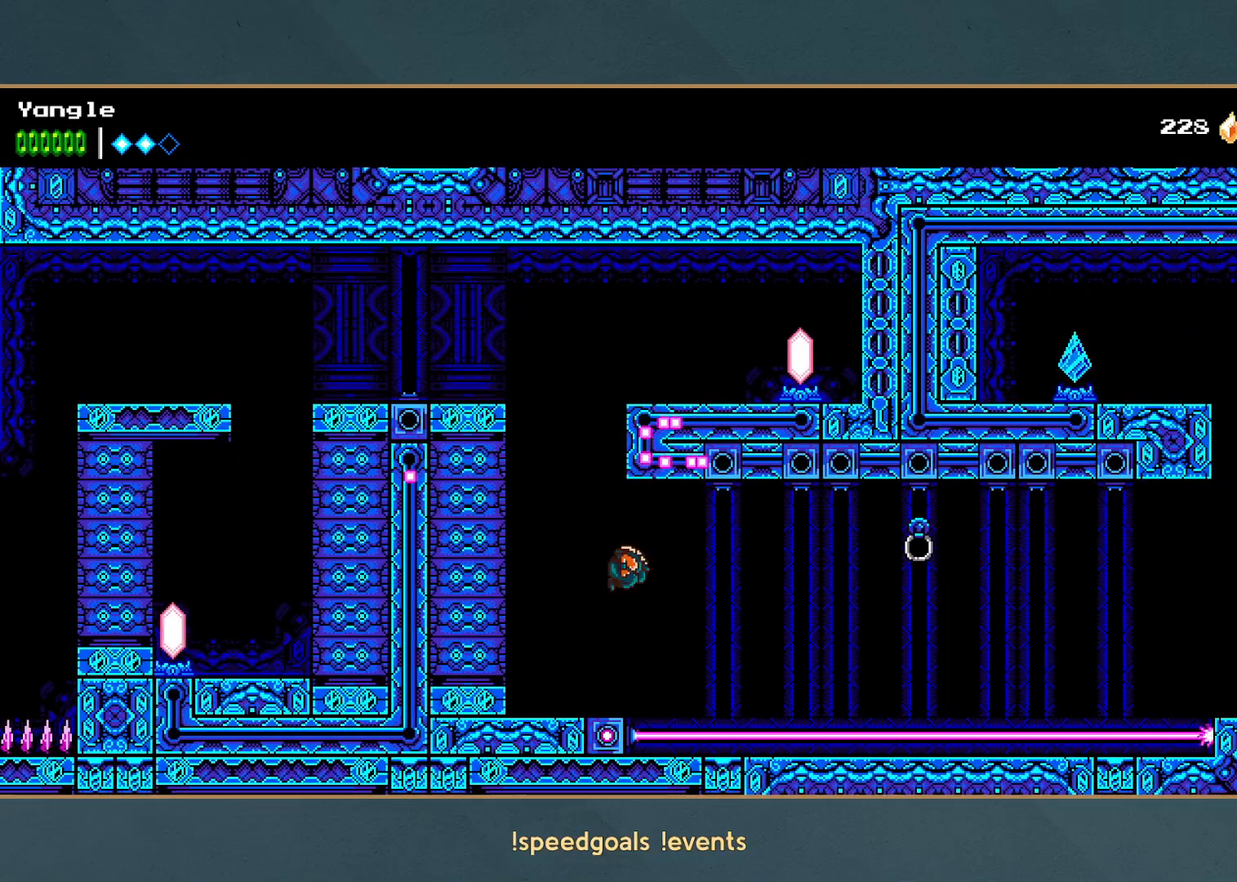
{"buttons": [], "left_stick": "right", "events": [[17, "A", "up"], [150, "R1", "down"], [400, "R1", "up"]]}
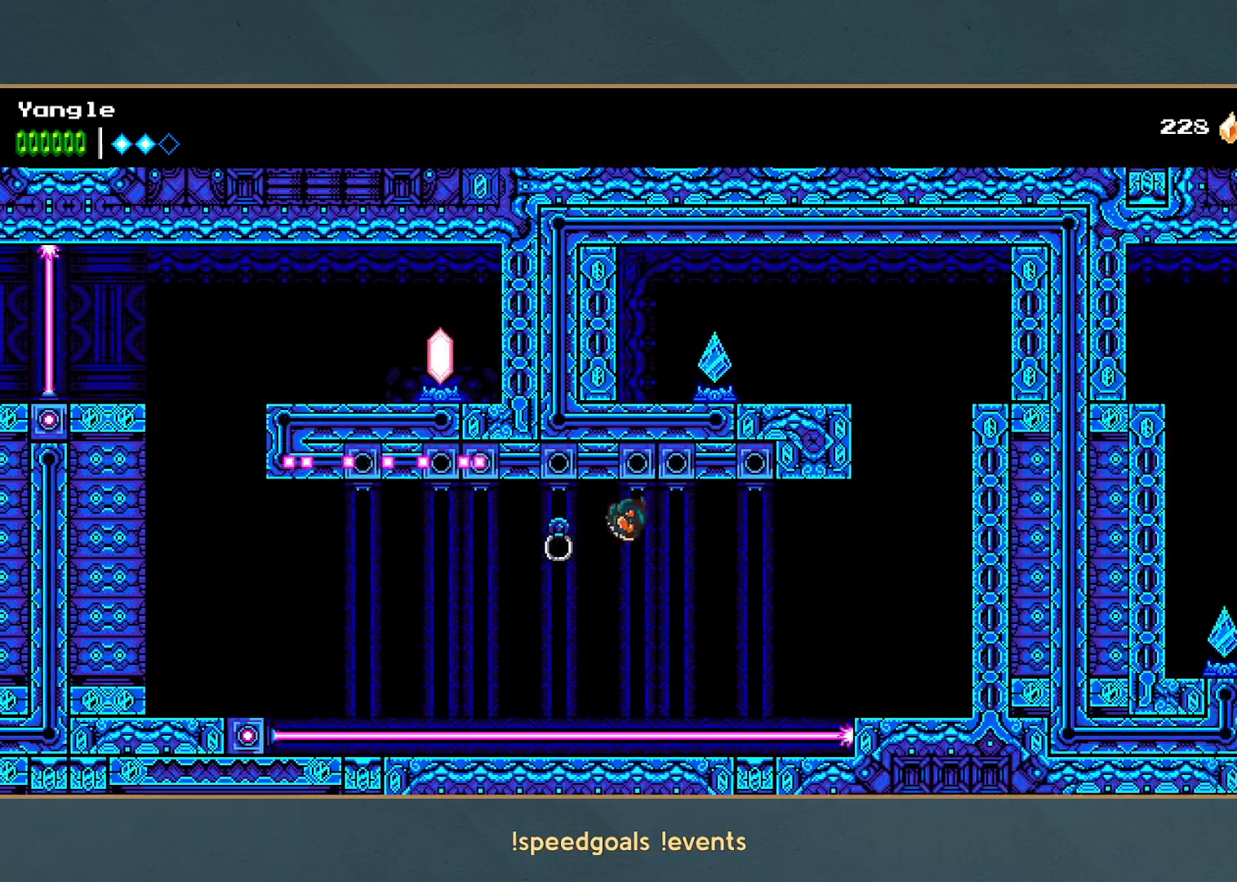
{"buttons": [], "left_stick": "right", "events": [[350, "A", "down"], [467, "A", "up"]]}
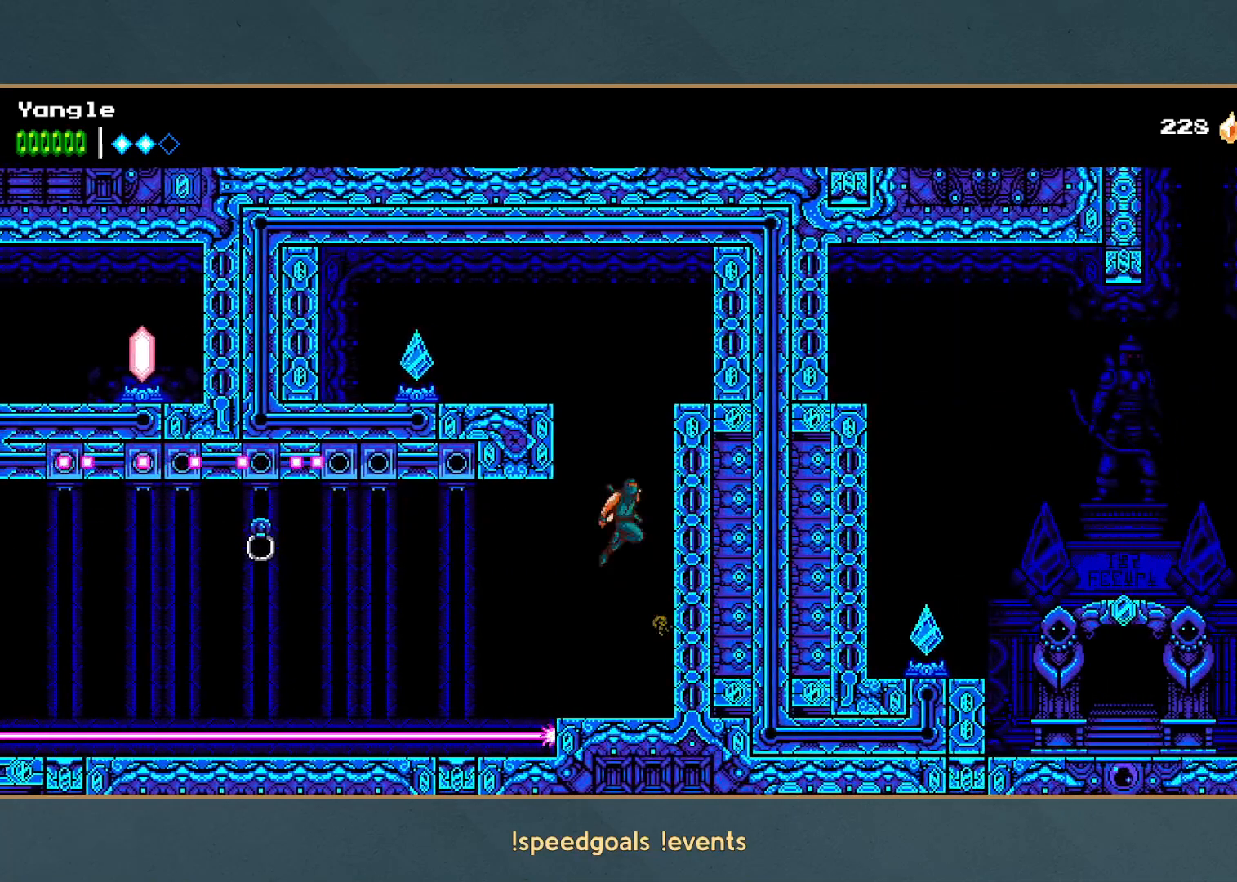
{"buttons": [], "left_stick": "left", "events": [[33, "A", "down"], [217, "left_stick", "left"], [250, "R1", "down"], [333, "A", "up"], [417, "R1", "up"]]}